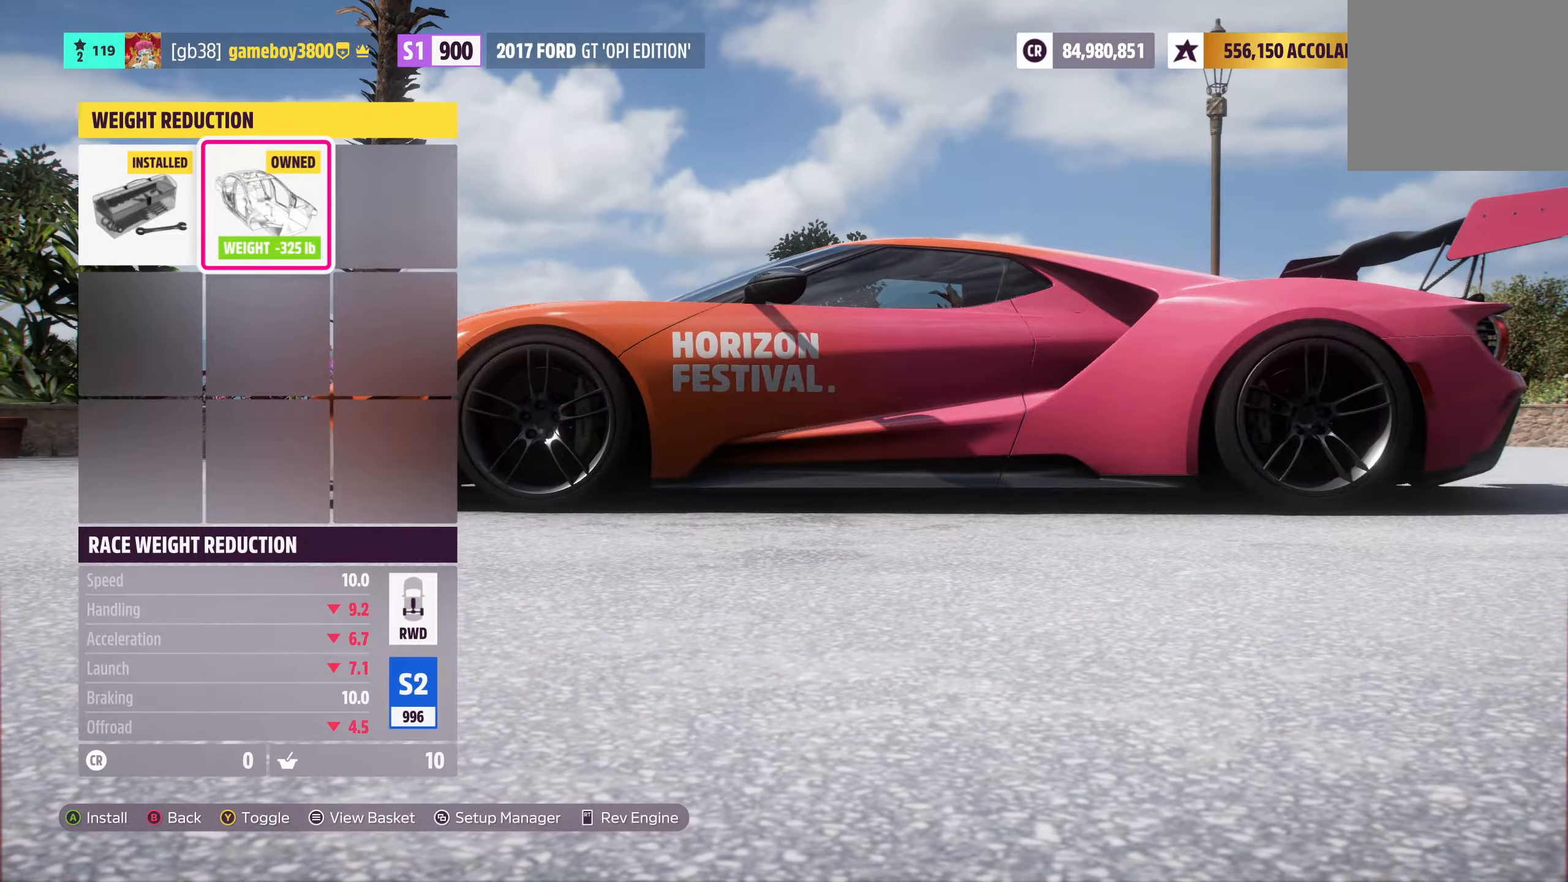
Gameplay with a controller (Xbox layout); each line is a JSON object with the inputs held at the frame after it. "events" lists button and stick changes between this image and that frame as [ms after this image, input, new state], when the widget could be followed in between.
{"buttons": [], "left_stick": "center", "right_stick": "center", "events": [[50, "A", "down"], [166, "A", "up"]]}
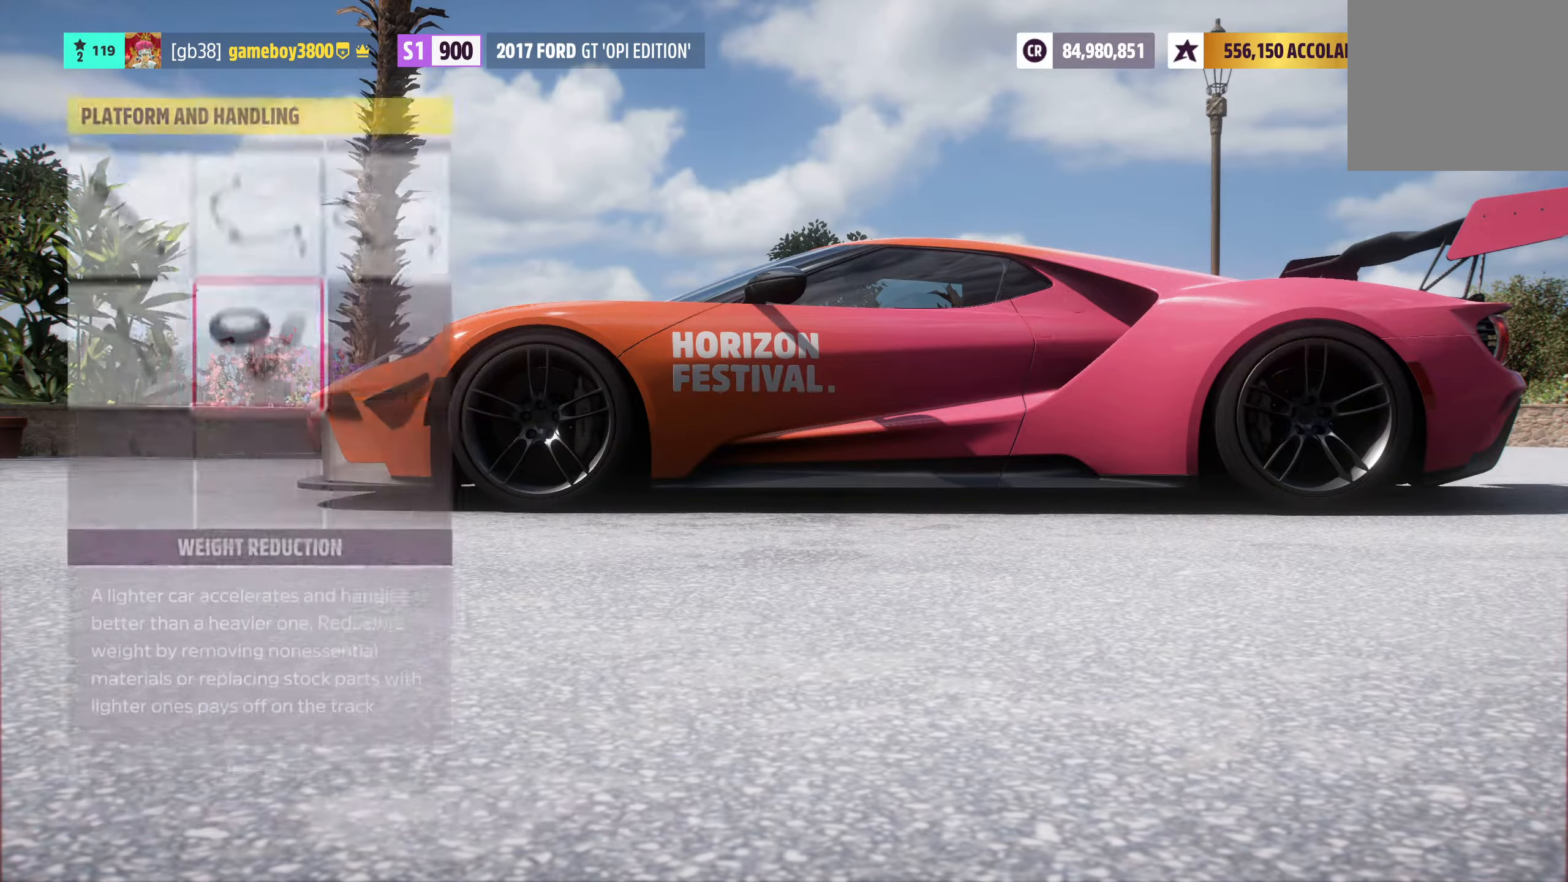
{"buttons": ["A"], "left_stick": "center", "right_stick": "center", "events": [[133, "DPAD_LEFT", "down"], [233, "DPAD_LEFT", "up"], [383, "A", "down"]]}
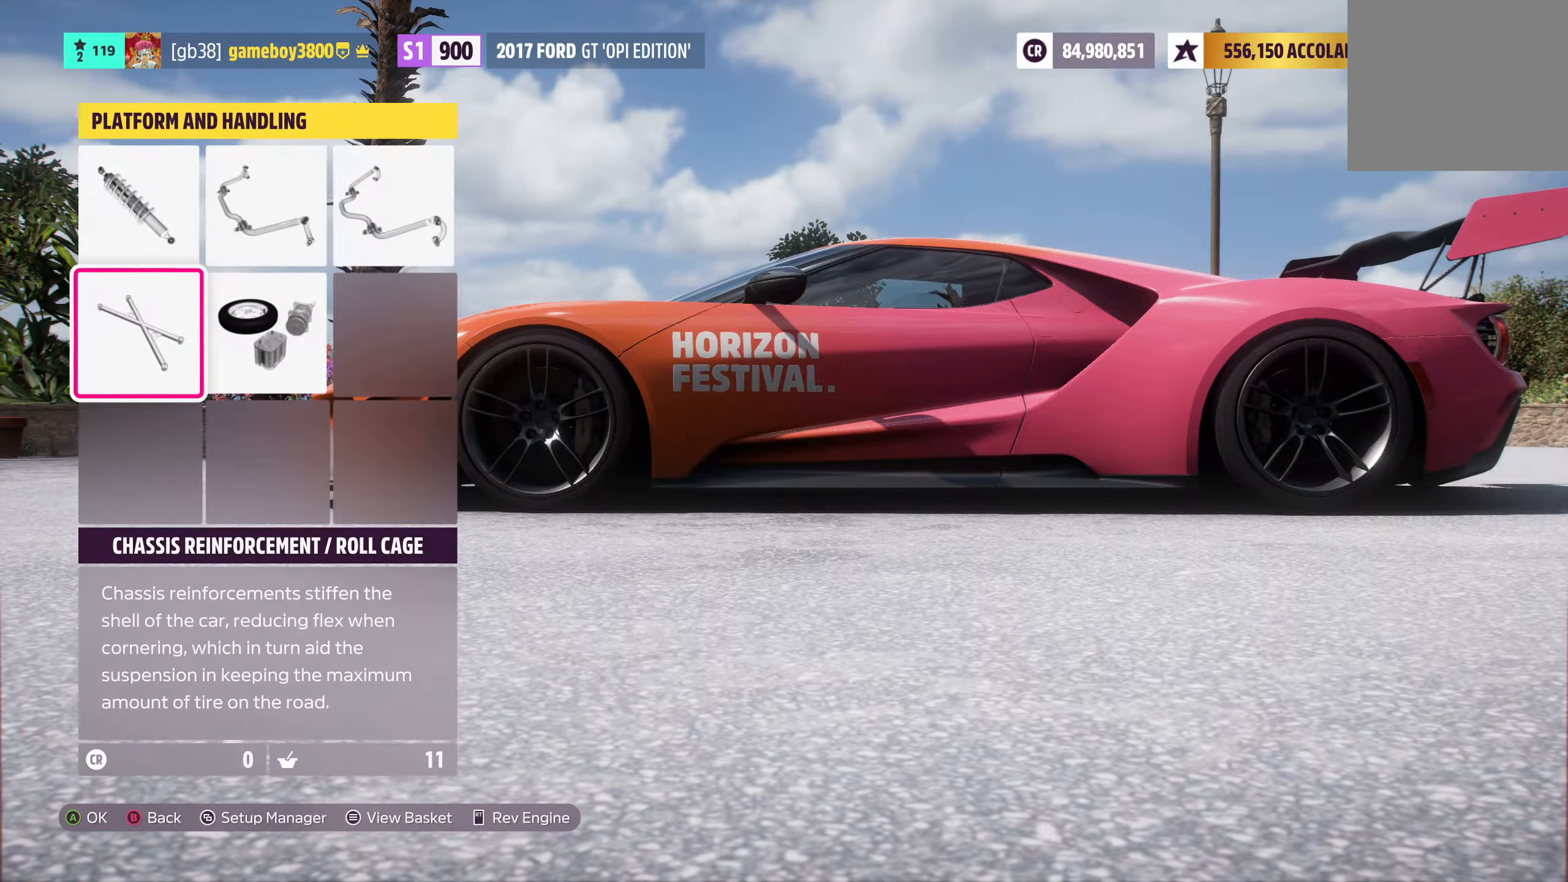
{"buttons": ["R1"], "left_stick": "center", "right_stick": "center", "events": [[16, "A", "up"], [483, "R1", "down"]]}
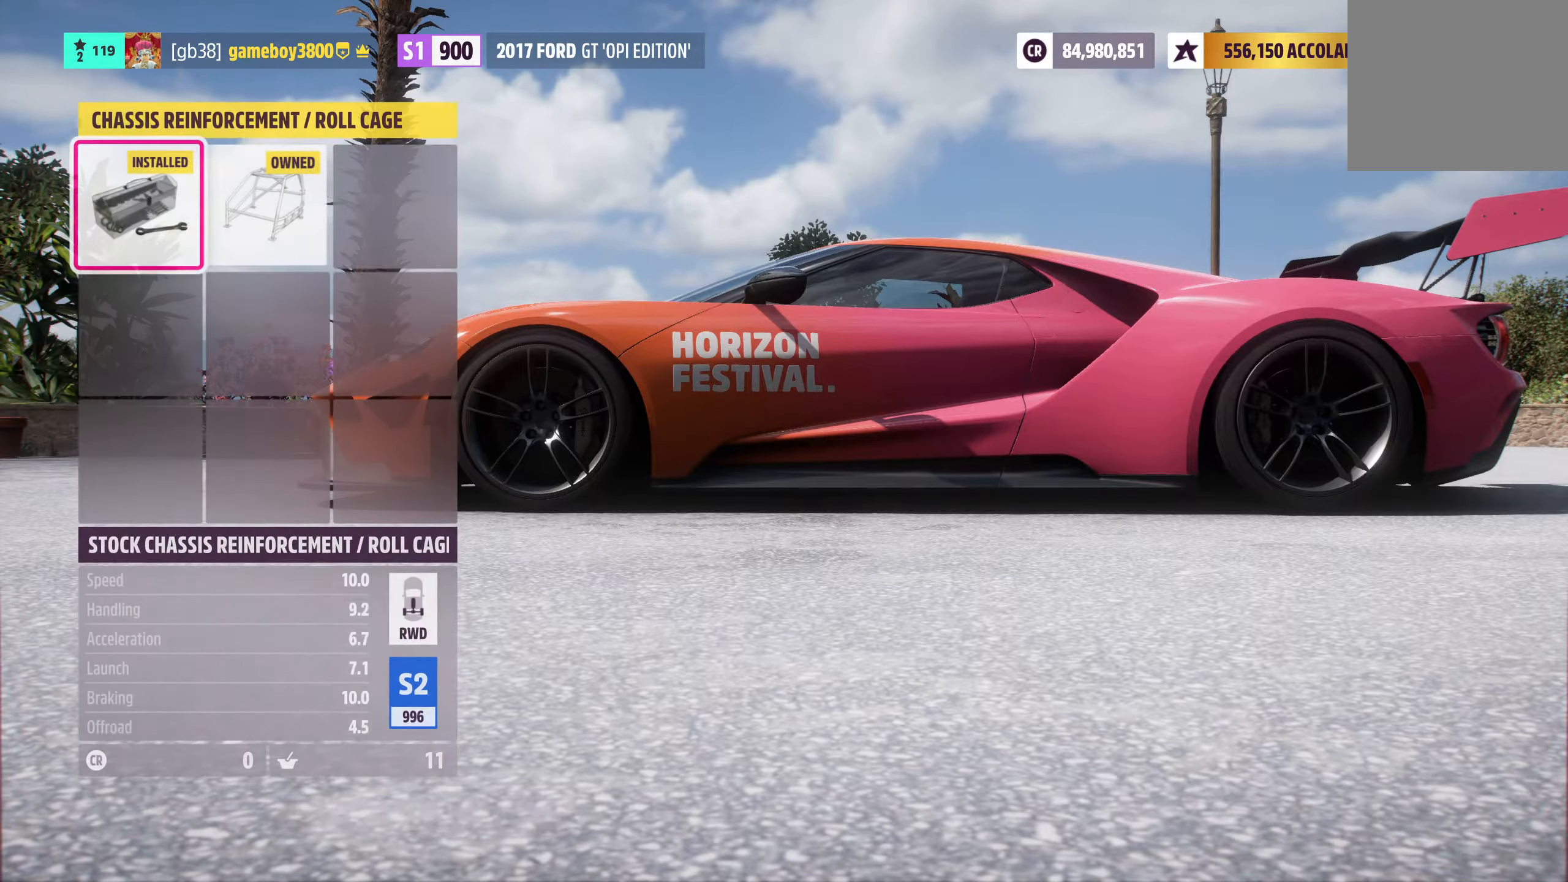
{"buttons": [], "left_stick": "center", "right_stick": "center", "events": [[216, "R1", "up"], [316, "A", "down"], [416, "A", "up"]]}
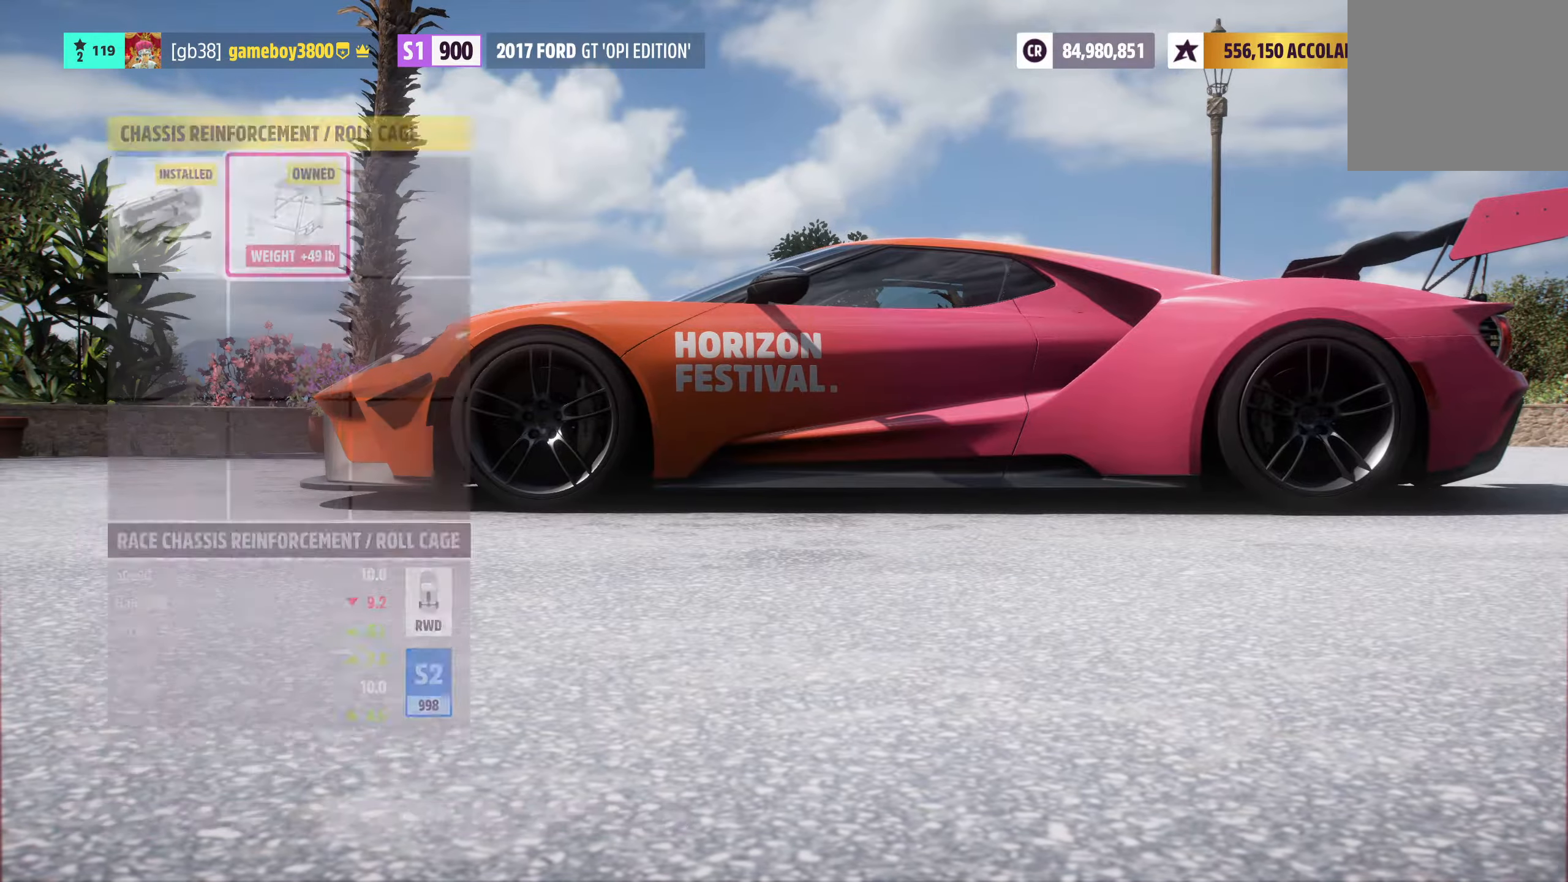
{"buttons": [], "left_stick": "center", "right_stick": "center", "events": []}
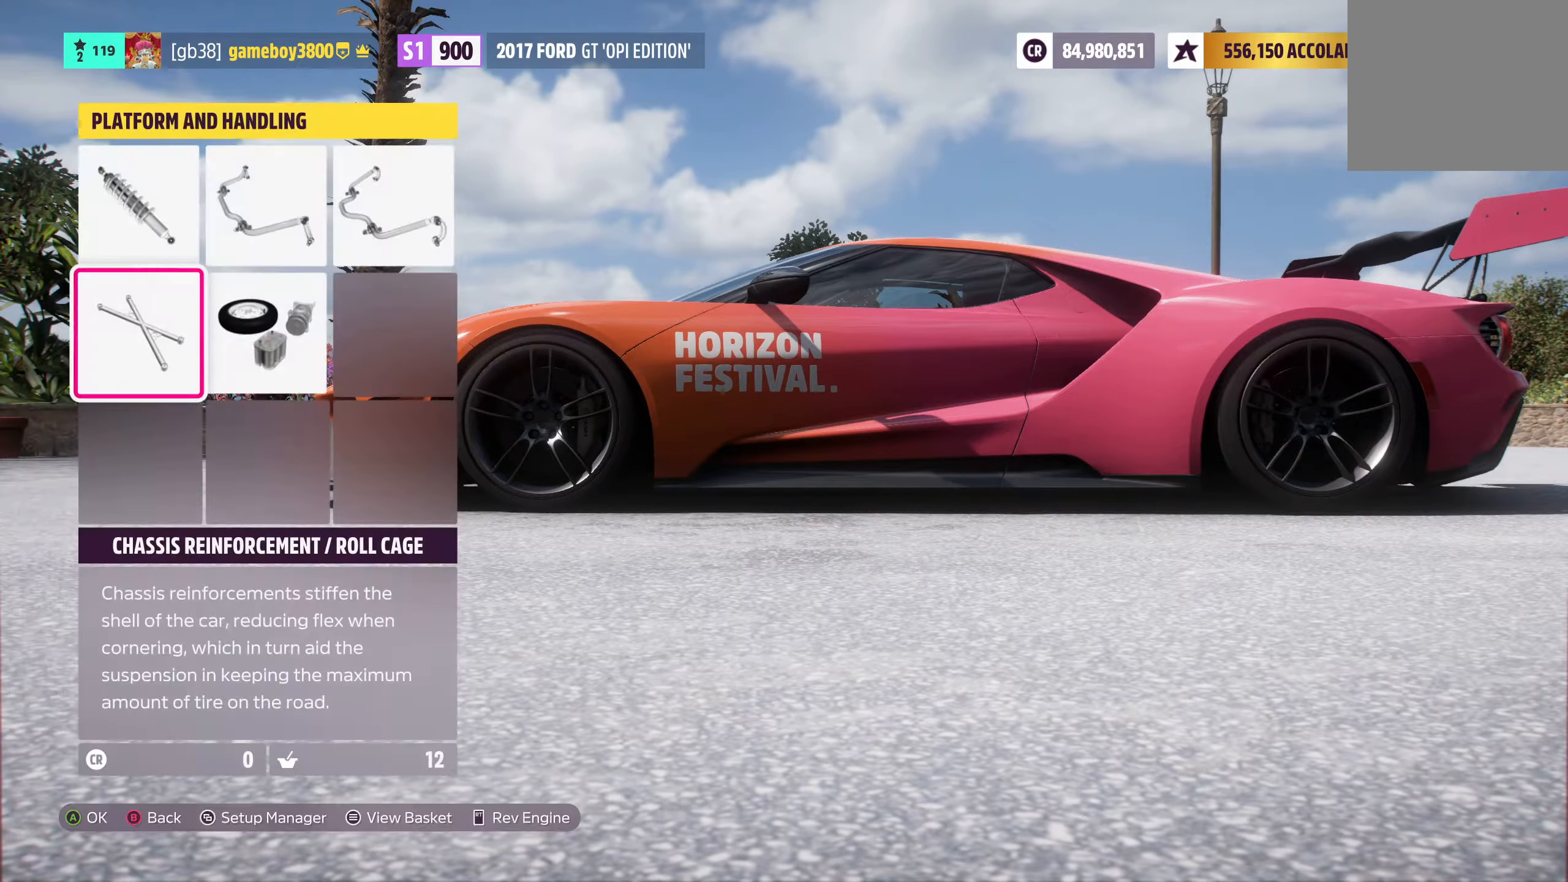
{"buttons": ["A"], "left_stick": "center", "right_stick": "center", "events": [[66, "DPAD_RIGHT", "down"], [183, "DPAD_RIGHT", "up"], [250, "DPAD_UP", "down"], [366, "DPAD_UP", "up"], [466, "A", "down"]]}
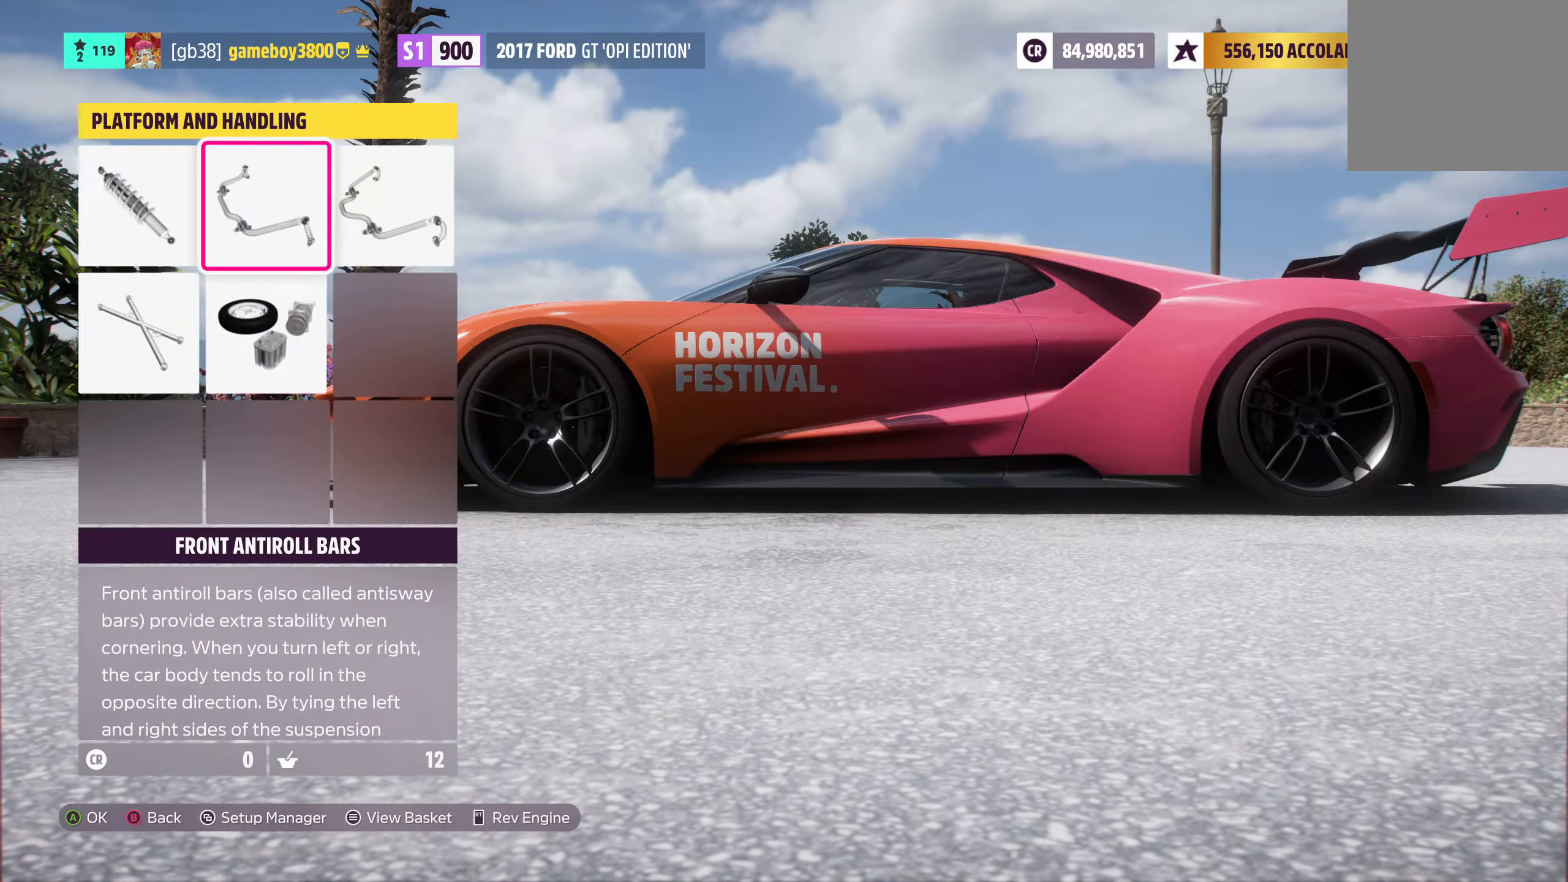
{"buttons": [], "left_stick": "center", "right_stick": "center", "events": [[50, "A", "up"]]}
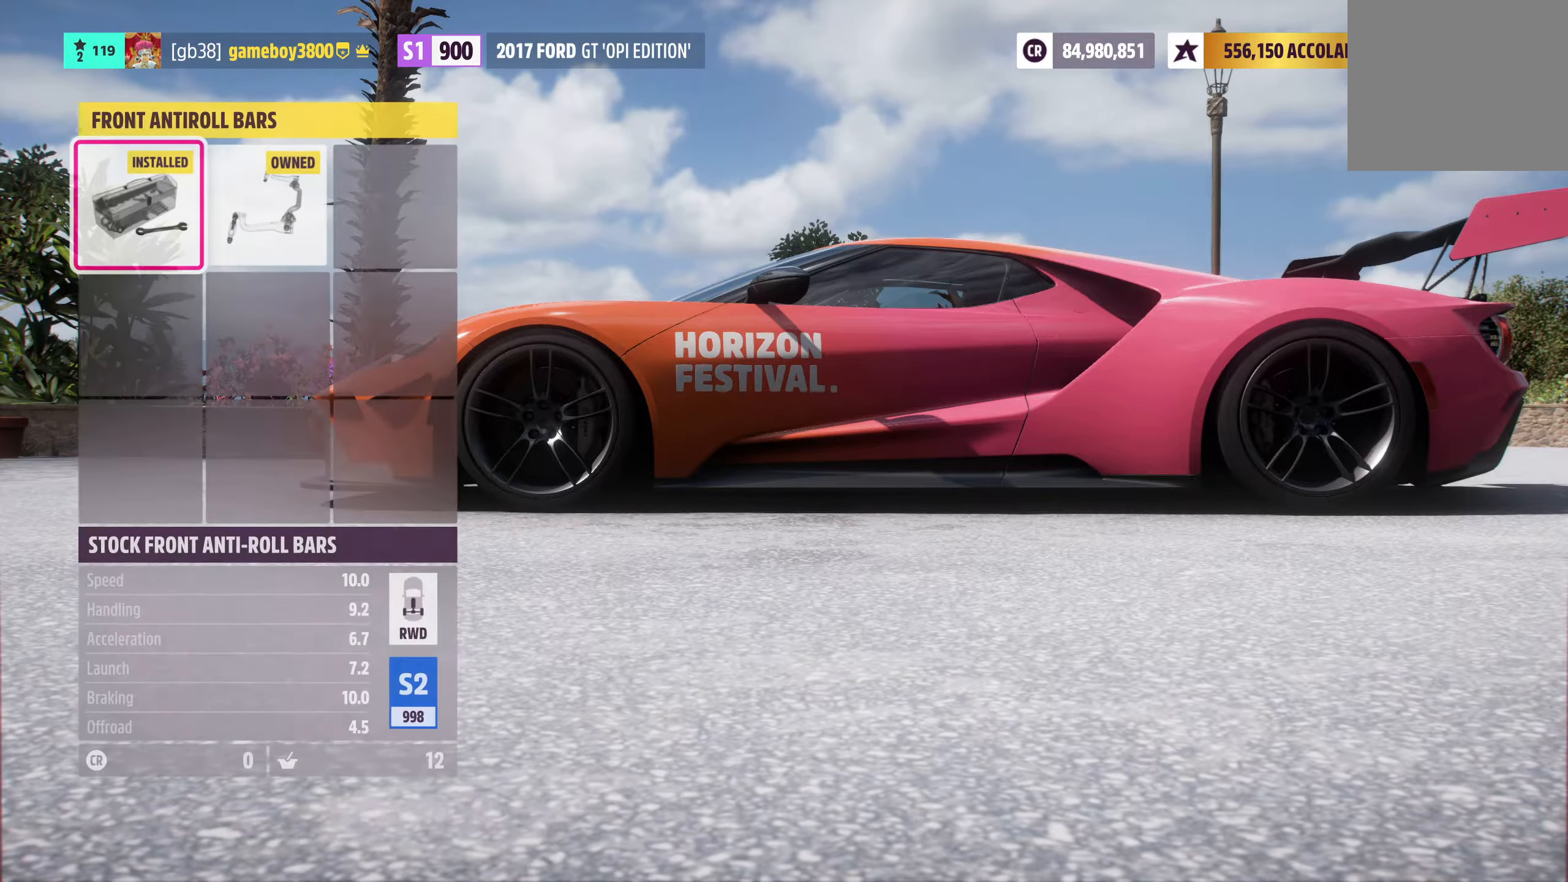
{"buttons": [], "left_stick": "center", "right_stick": "center", "events": [[150, "R1", "down"], [333, "R1", "up"]]}
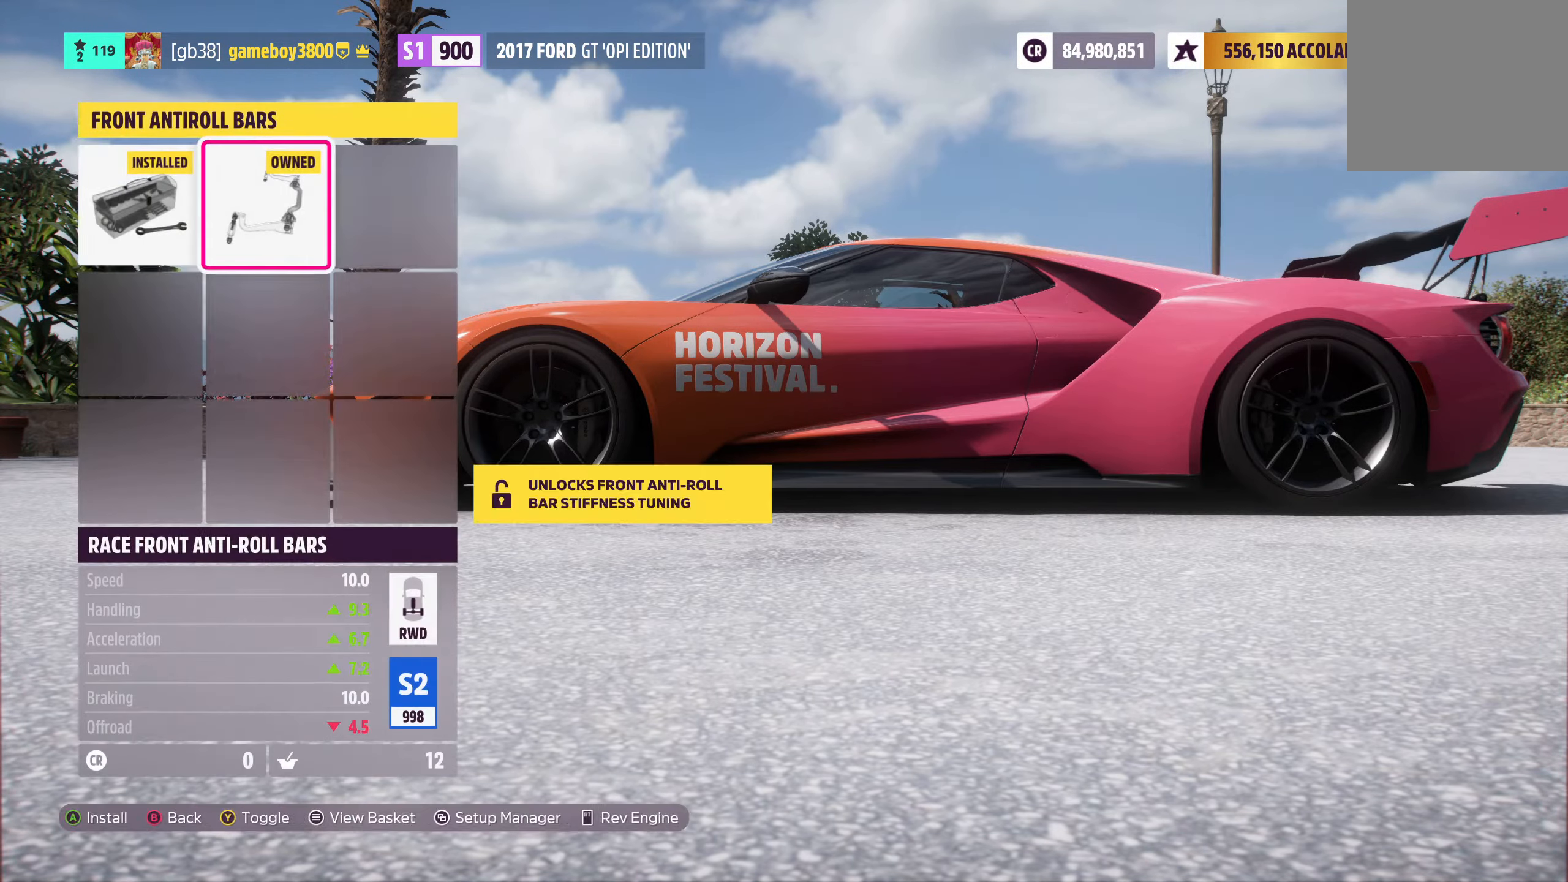
{"buttons": ["DPAD_RIGHT"], "left_stick": "center", "right_stick": "center", "events": [[50, "A", "down"], [133, "A", "up"], [483, "DPAD_RIGHT", "down"]]}
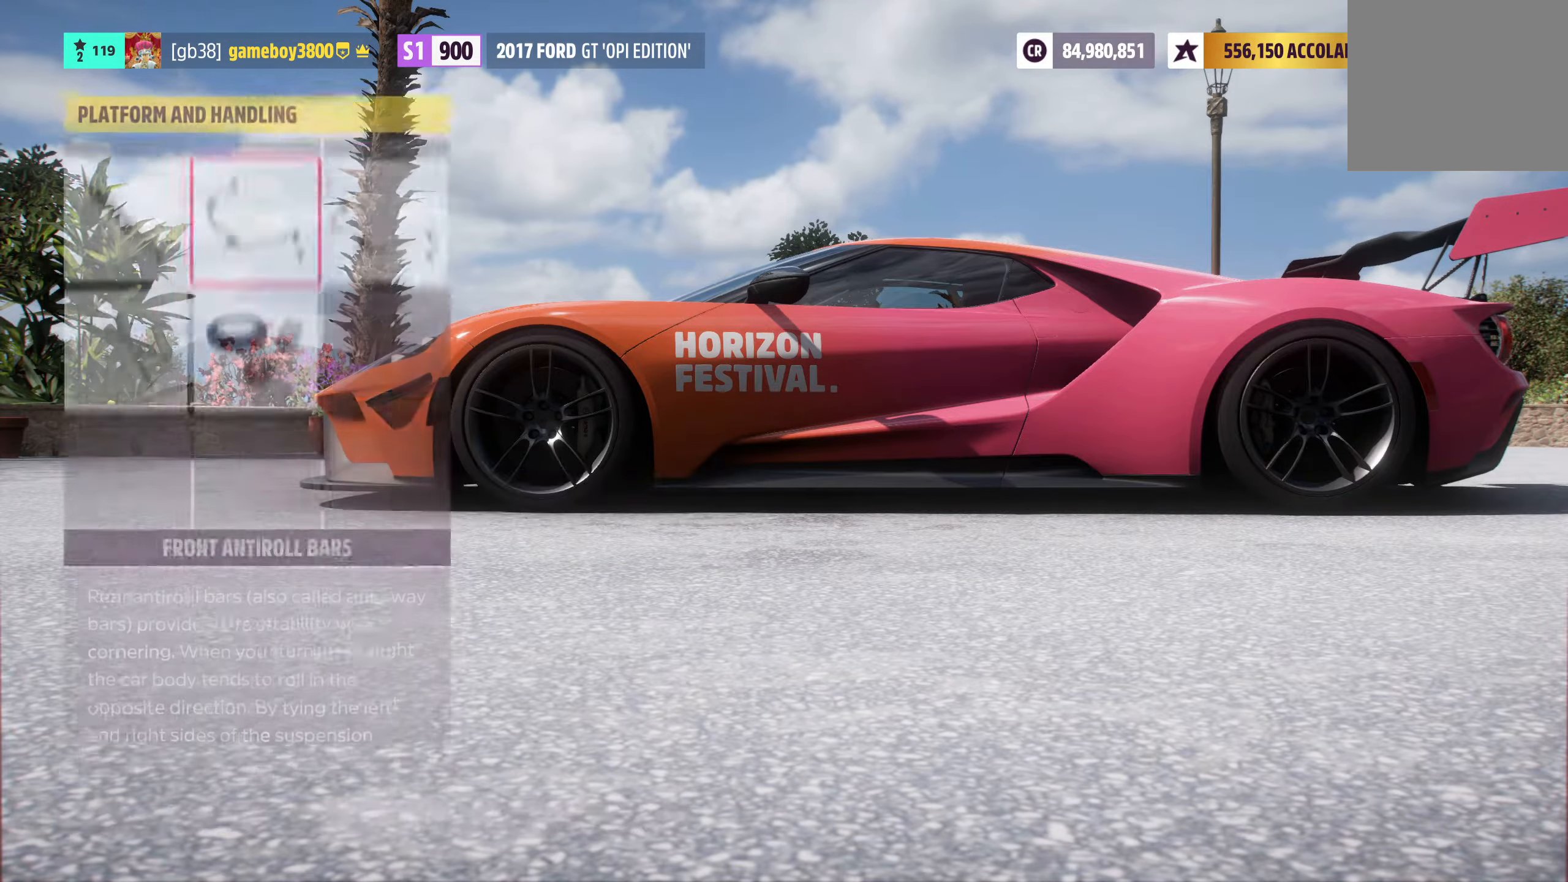
{"buttons": ["R1"], "left_stick": "center", "right_stick": "center", "events": [[50, "DPAD_RIGHT", "up"], [150, "A", "down"], [250, "A", "up"], [333, "R1", "down"]]}
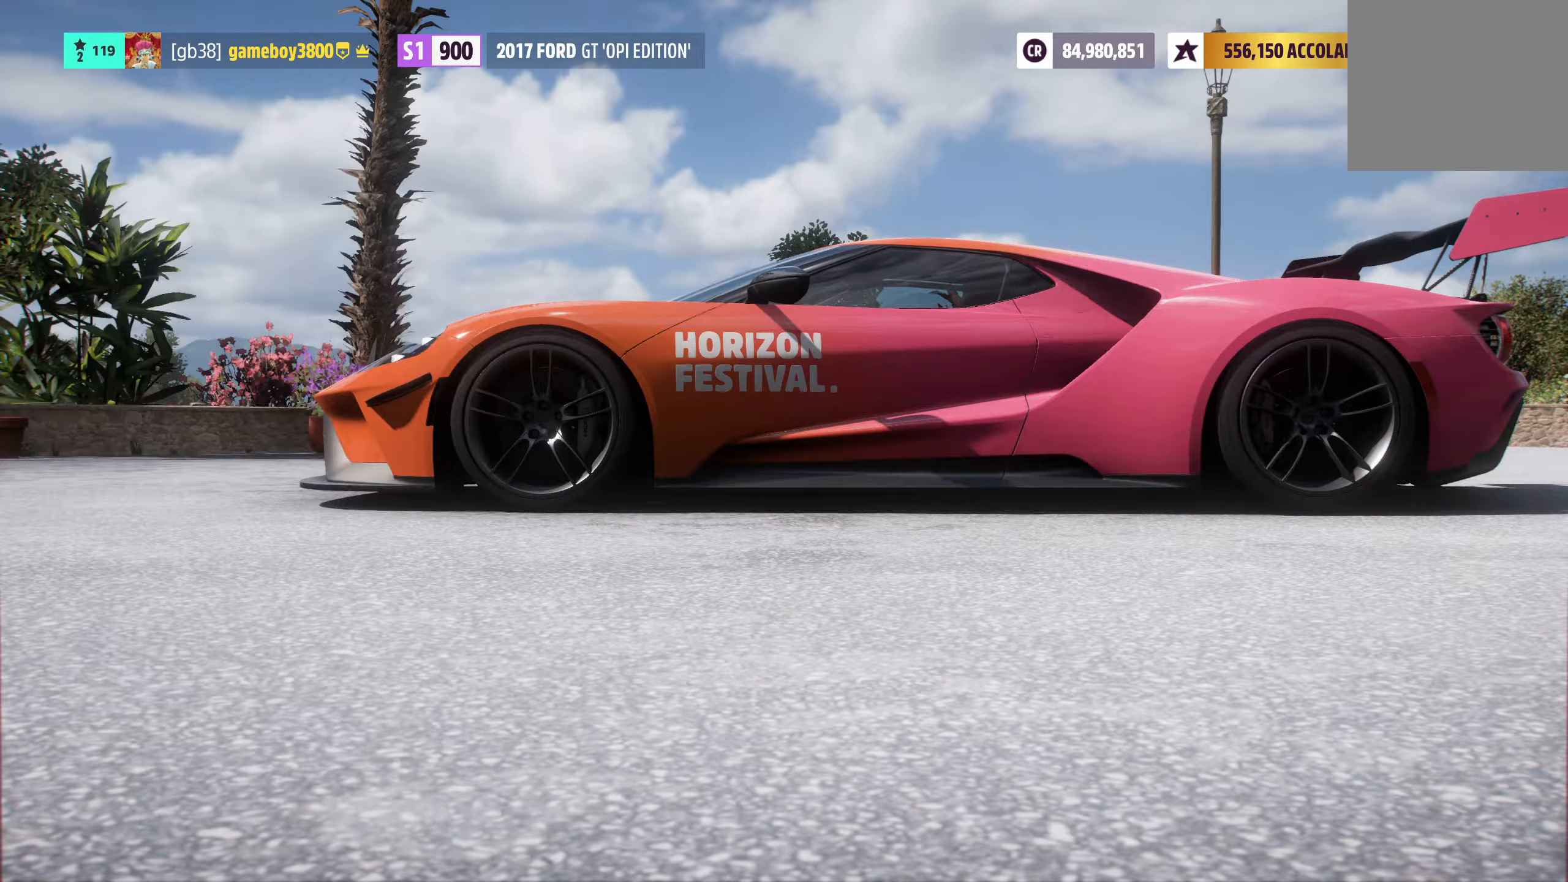
{"buttons": ["Y"], "left_stick": "center", "right_stick": "center", "events": [[283, "R1", "up"], [433, "Y", "down"]]}
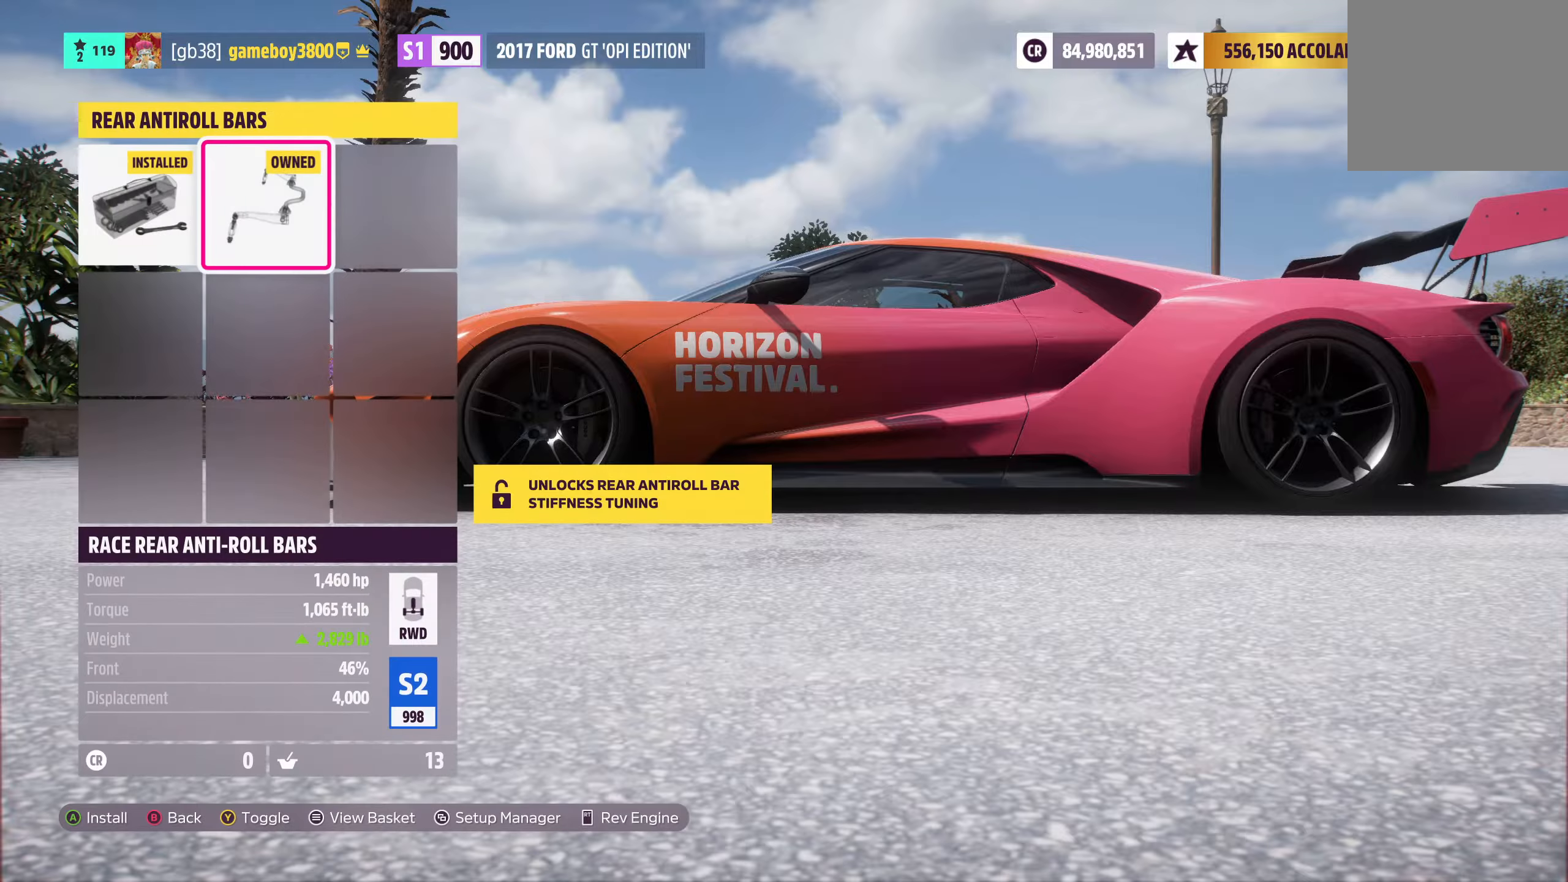
{"buttons": ["A"], "left_stick": "center", "right_stick": "center", "events": [[67, "Y", "up"], [467, "A", "down"]]}
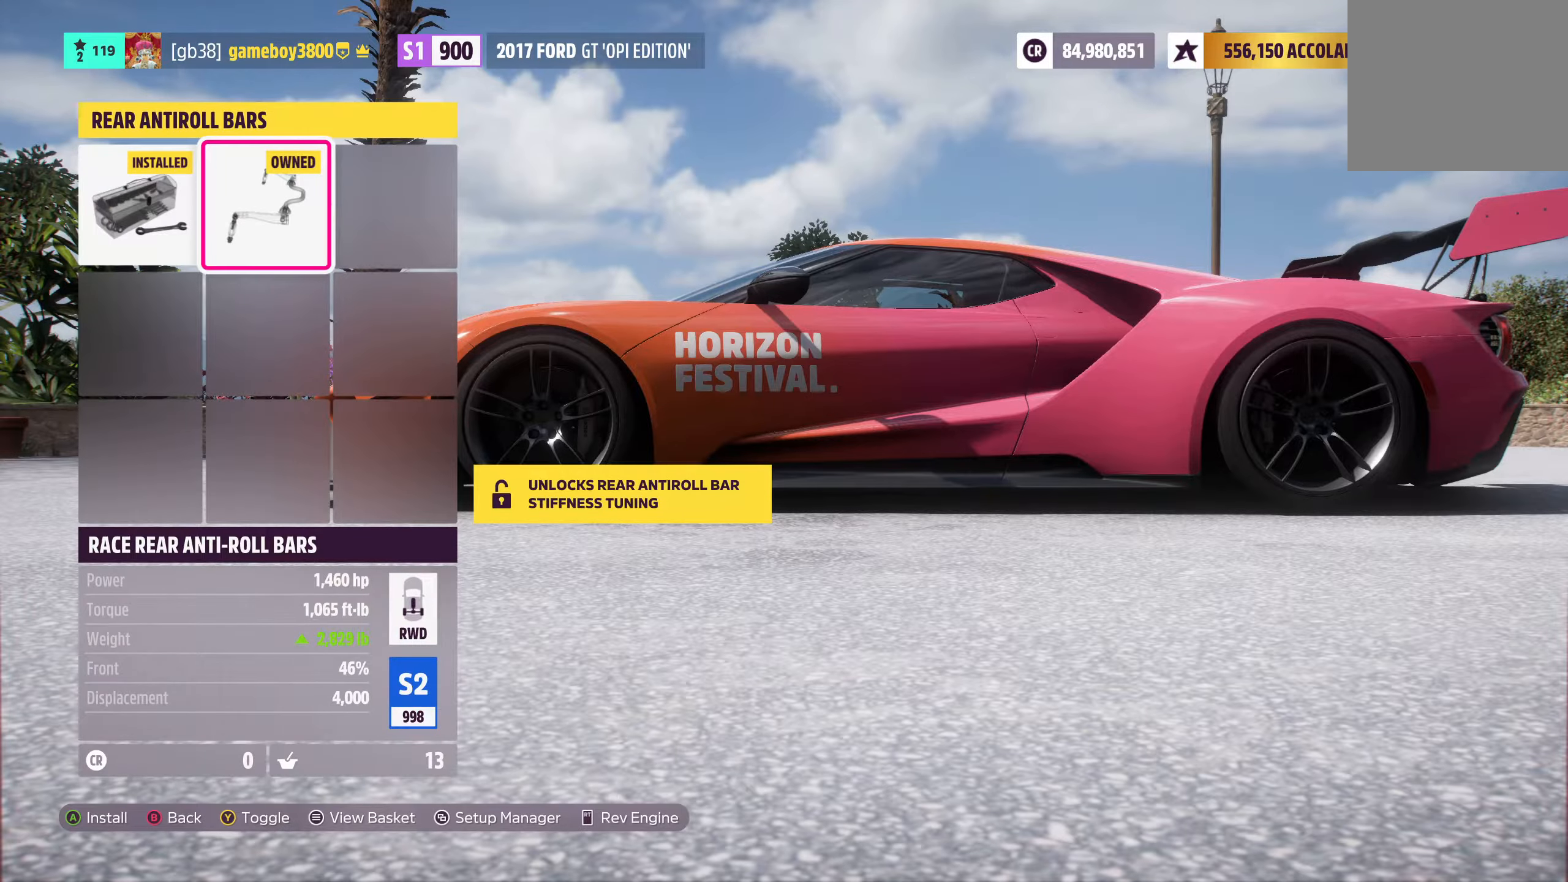
{"buttons": ["DPAD_LEFT"], "left_stick": "center", "right_stick": "center", "events": [[67, "A", "up"], [483, "DPAD_LEFT", "down"]]}
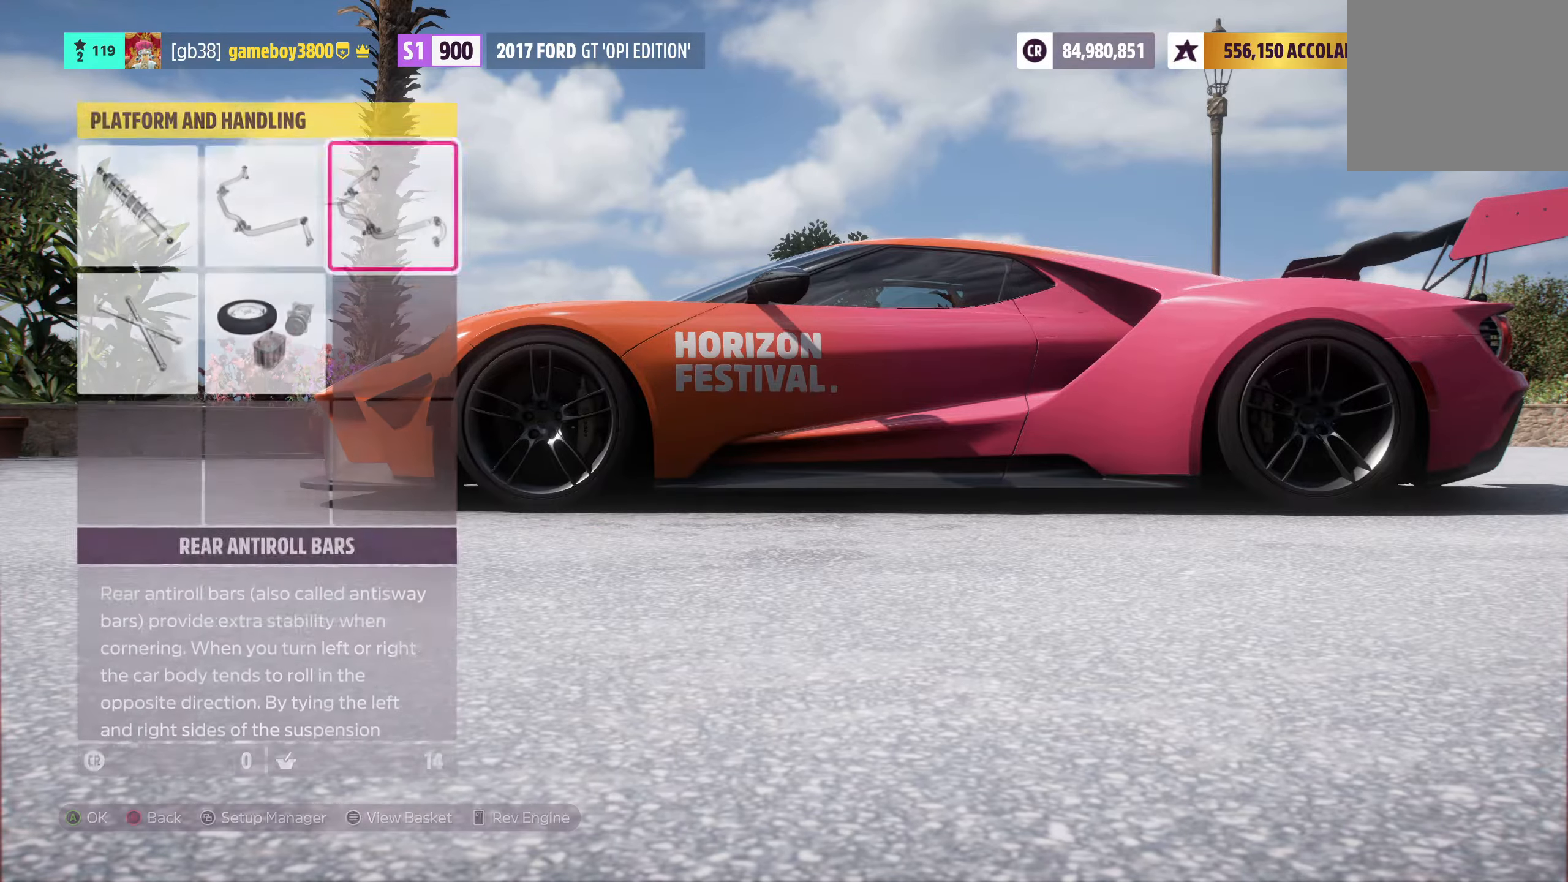
{"buttons": [], "left_stick": "center", "right_stick": "center", "events": [[100, "DPAD_LEFT", "up"], [183, "DPAD_LEFT", "down"], [283, "DPAD_LEFT", "up"], [350, "A", "down"], [450, "A", "up"]]}
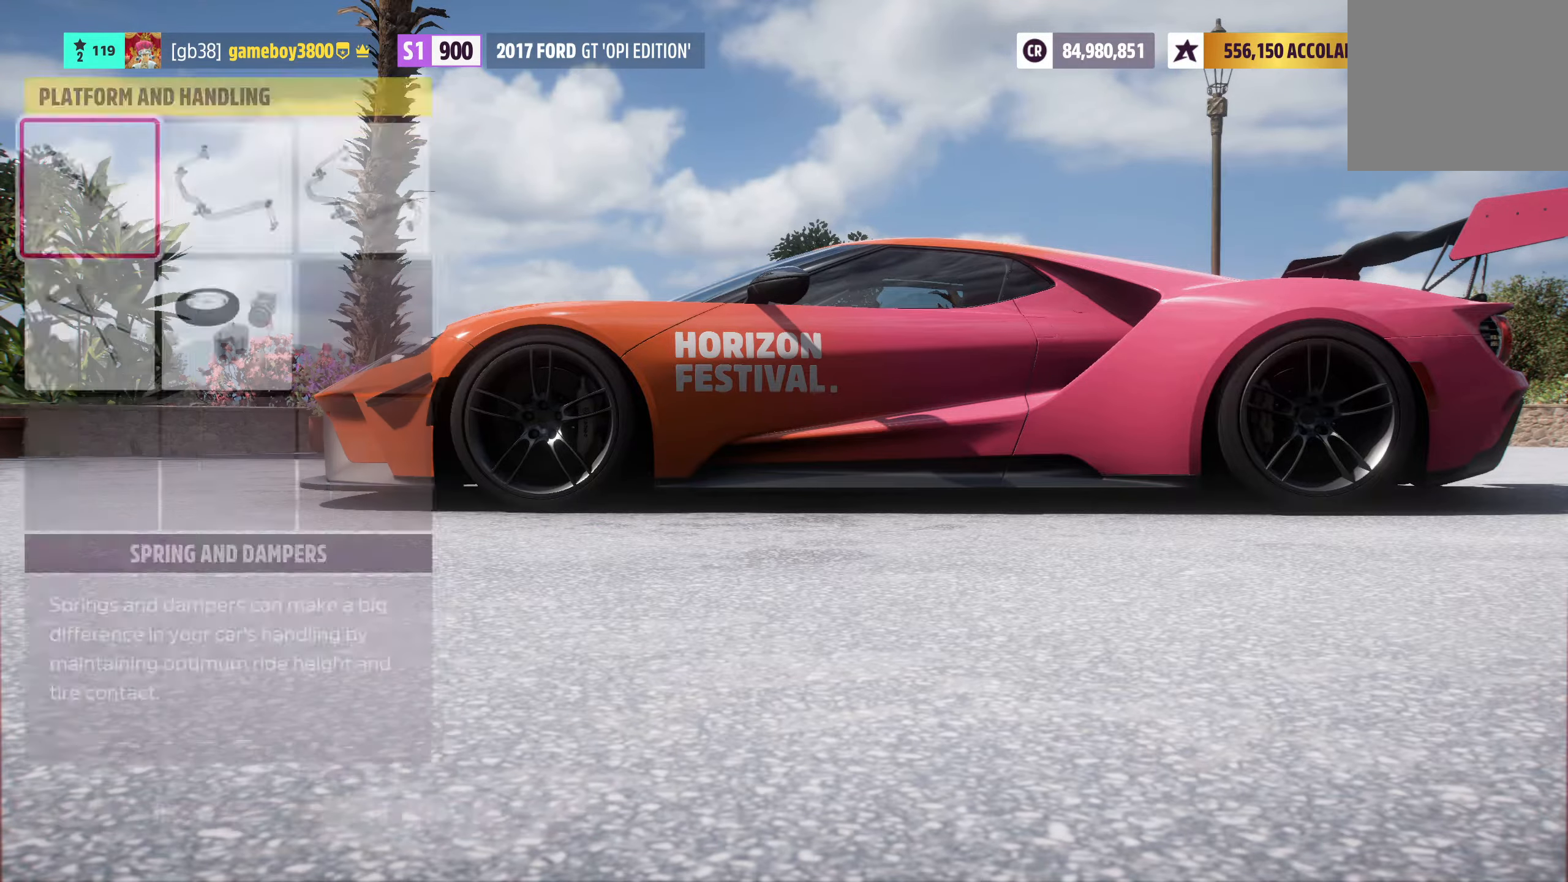
{"buttons": [], "left_stick": "center", "right_stick": "center", "events": []}
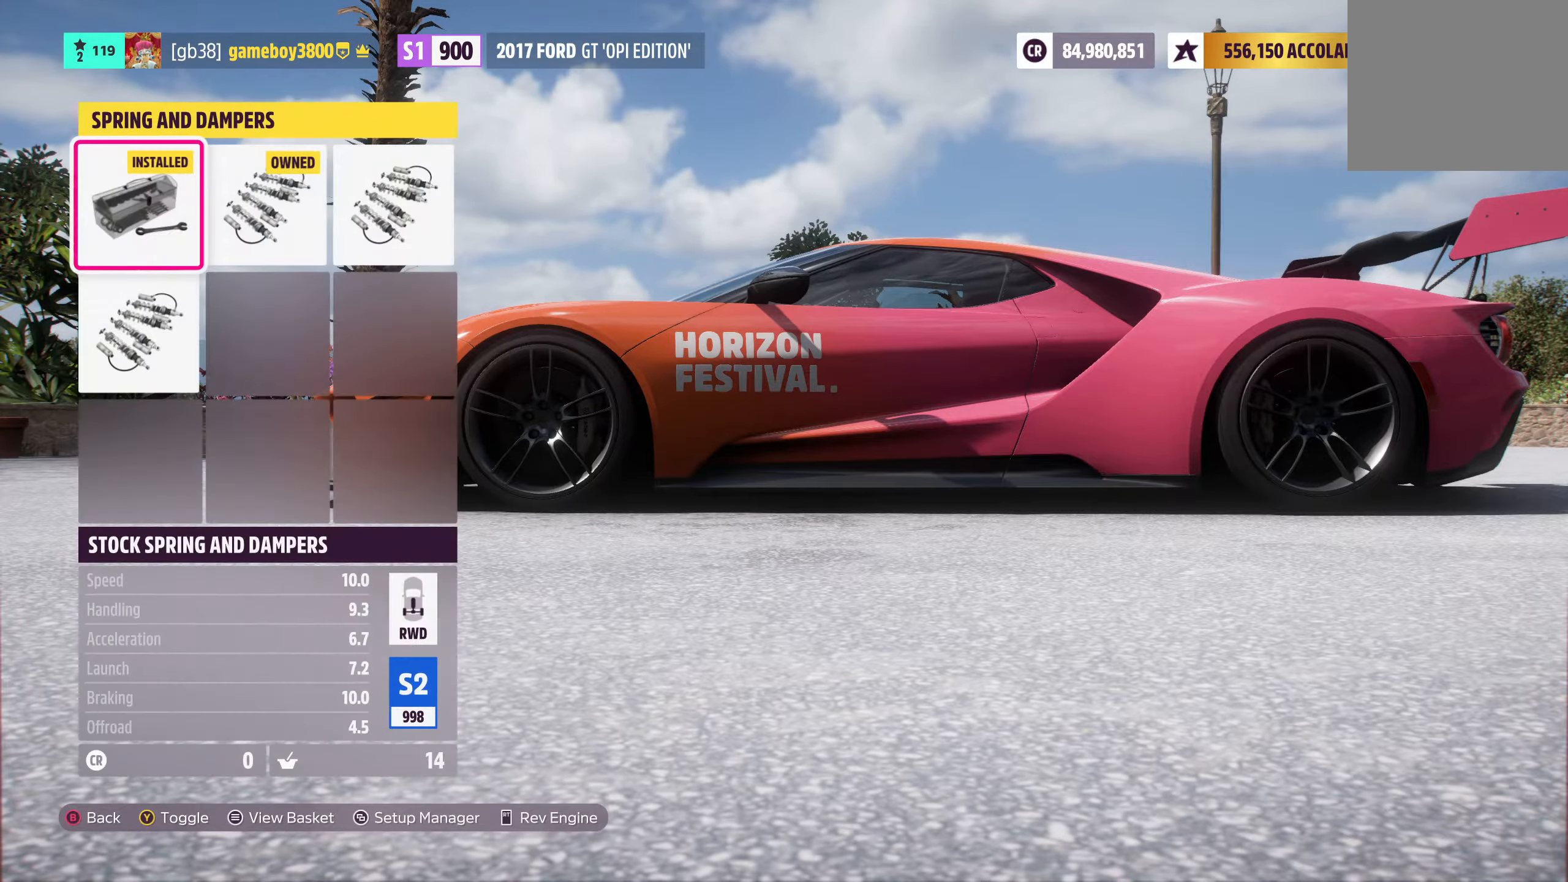
{"buttons": [], "left_stick": "center", "right_stick": "center", "events": [[133, "DPAD_RIGHT", "down"], [283, "DPAD_RIGHT", "up"]]}
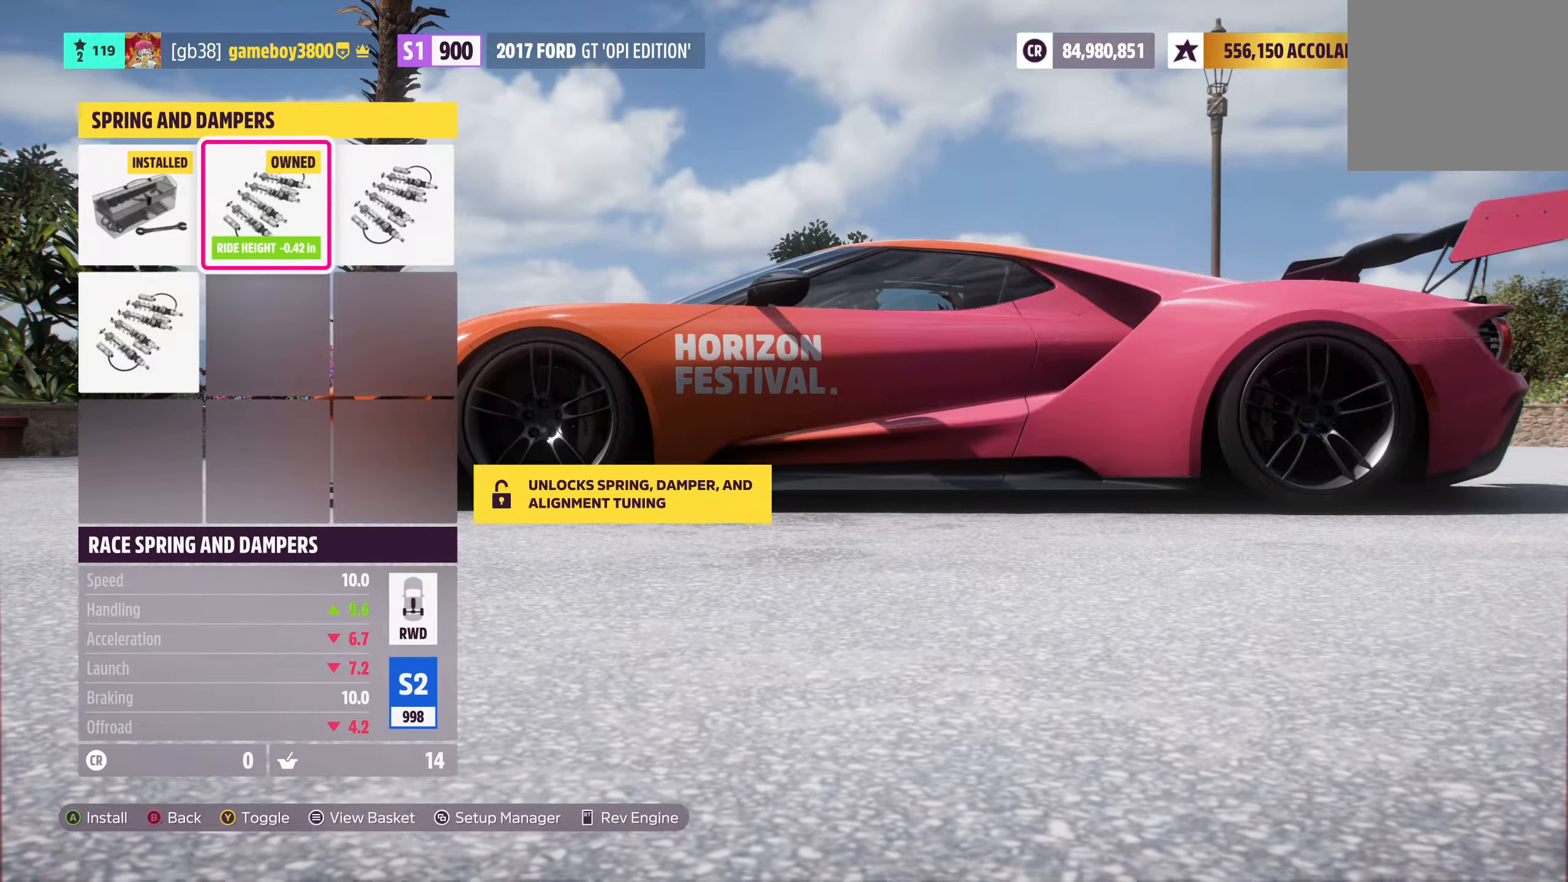
{"buttons": [], "left_stick": "center", "right_stick": "center", "events": [[267, "A", "down"], [317, "A", "up"]]}
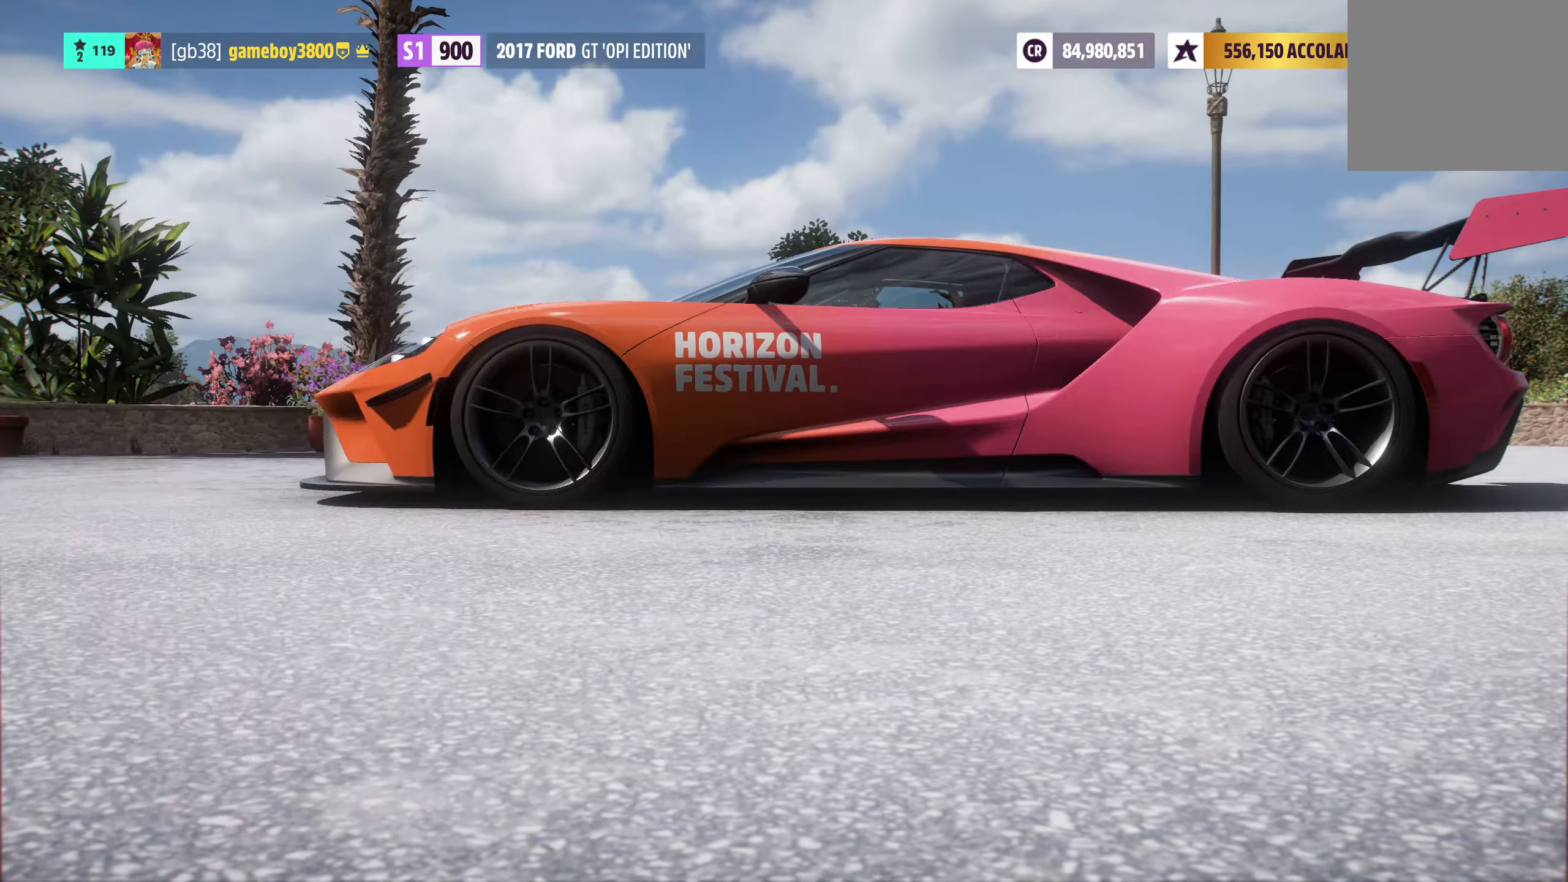
{"buttons": [], "left_stick": "center", "right_stick": "center", "events": [[367, "B", "down"], [500, "B", "up"]]}
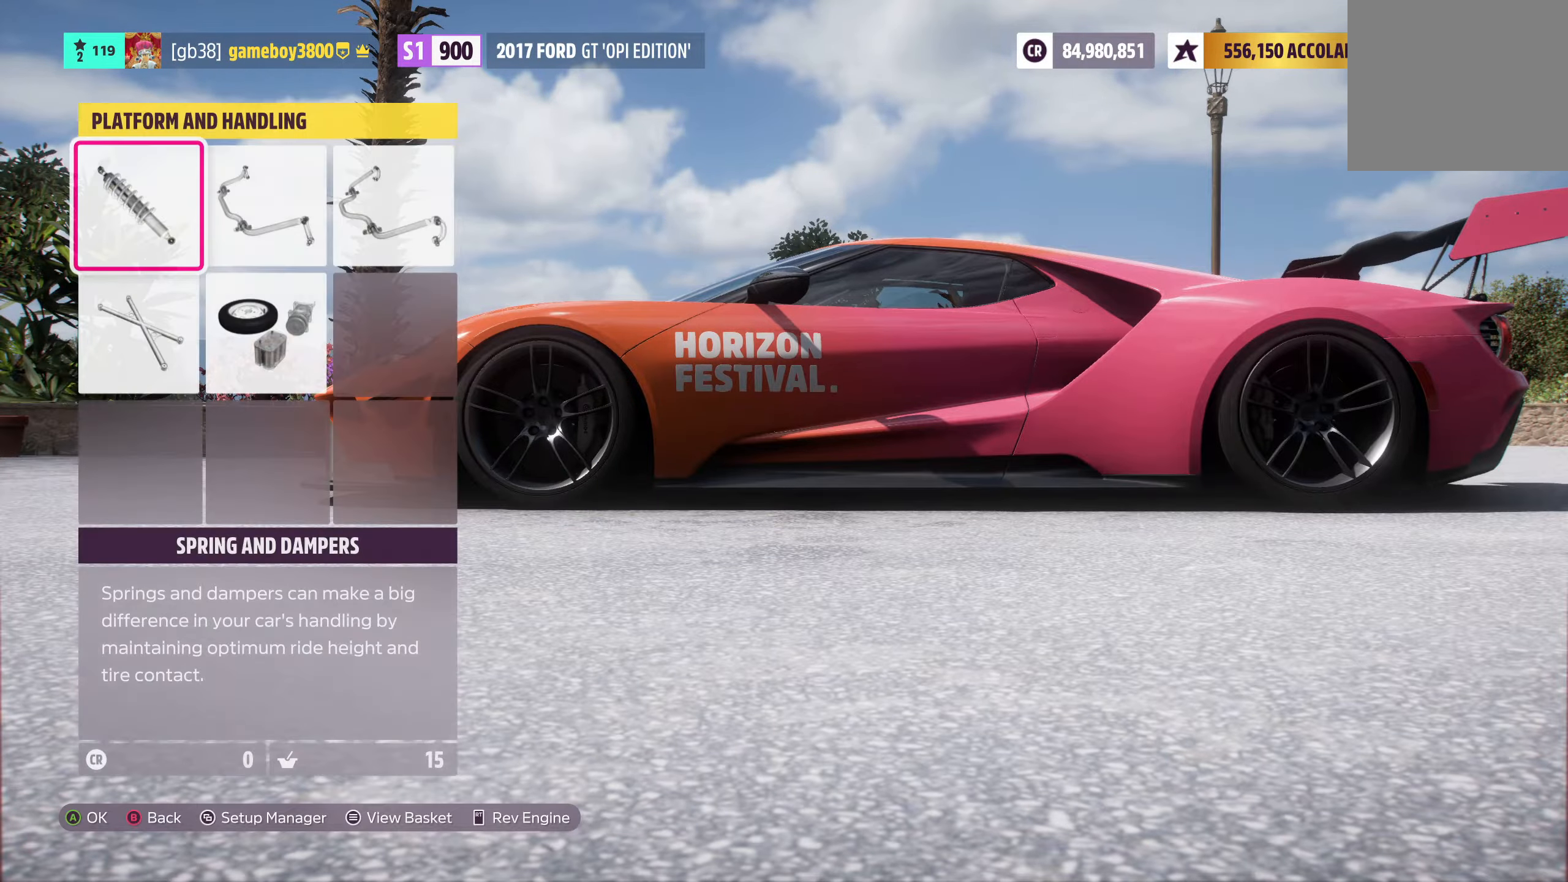
{"buttons": [], "left_stick": "center", "right_stick": "center", "events": []}
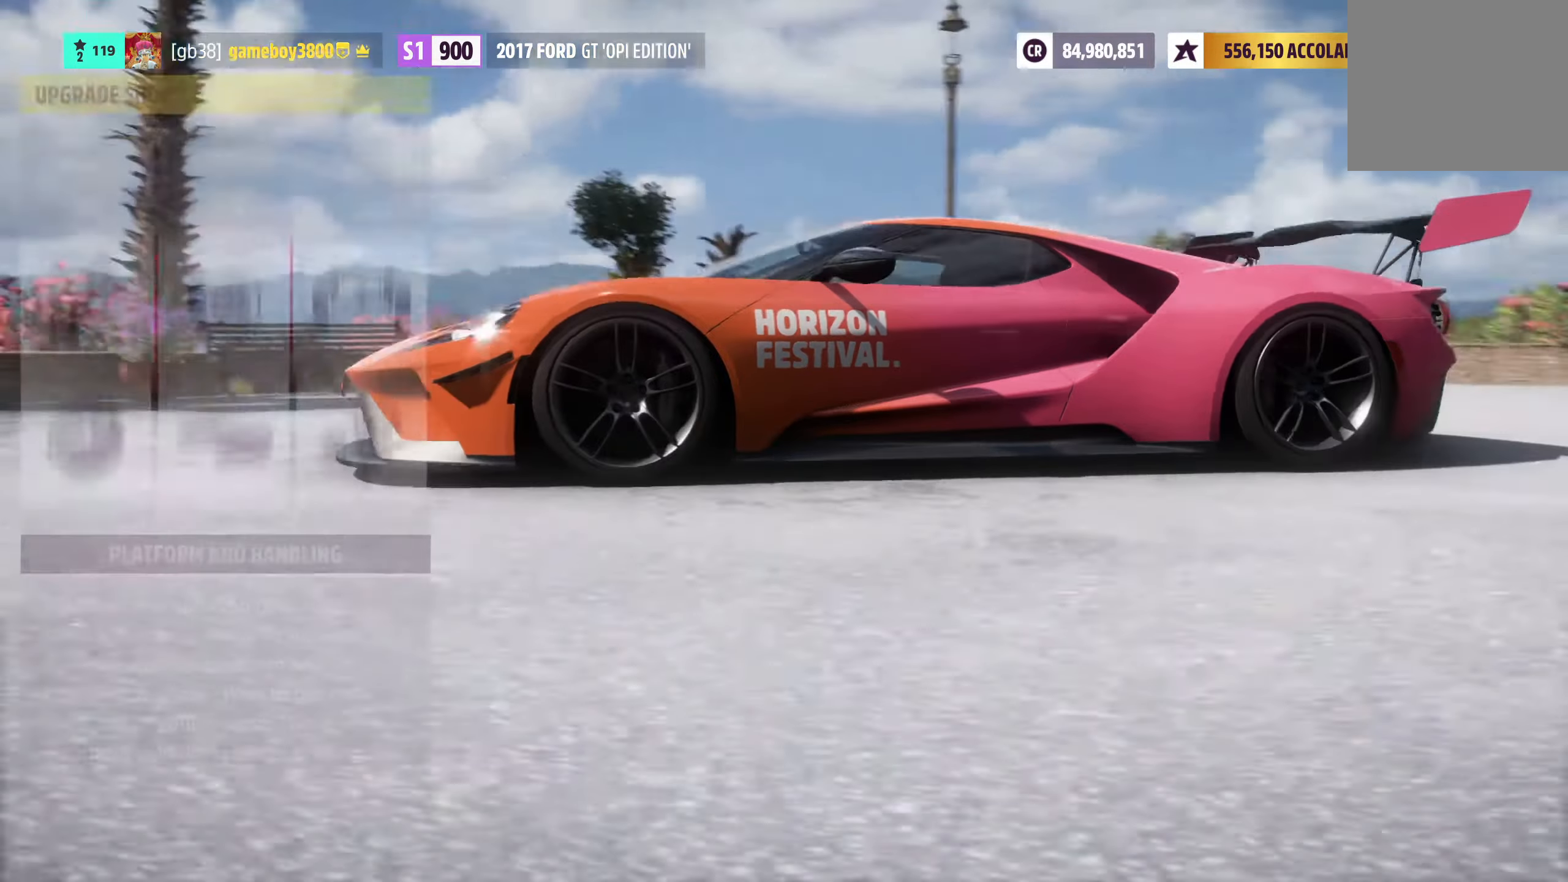
{"buttons": [], "left_stick": "center", "right_stick": "center", "events": []}